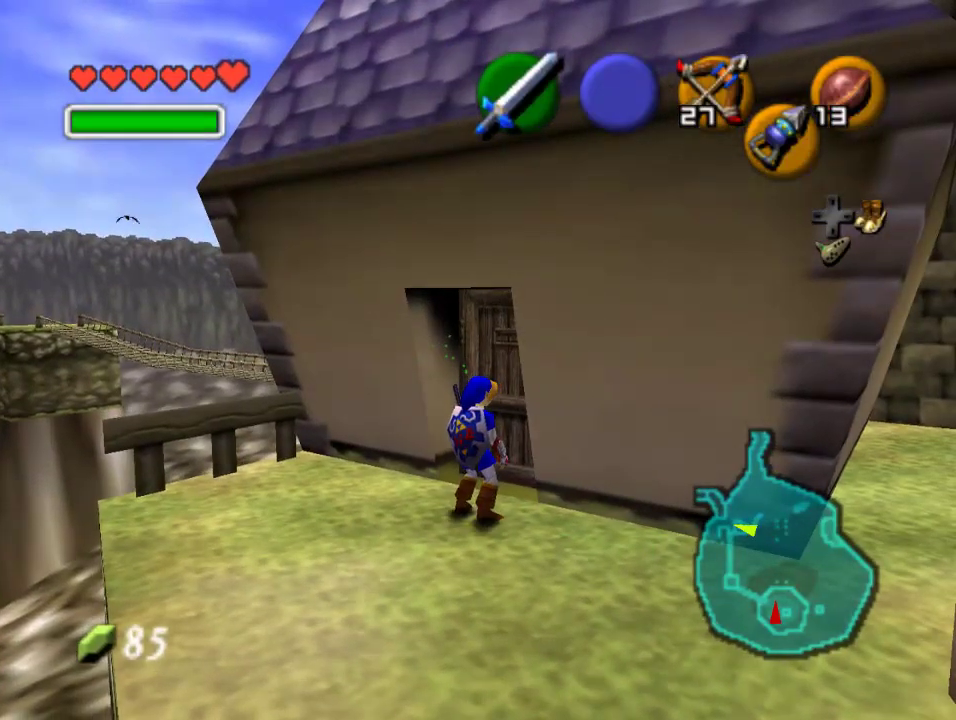
Gameplay with a controller (Nintendo layout); each line is a JSON object with the inputs held at the frame after it. "events" lists button and stick changes between this image and that frame as [ms after this image, input, new state], when the widget could be followed in between. Not read: L1 L3 R1 R3.
{"buttons": ["A"], "left_stick": "center", "events": [[133, "A", "down"], [133, "left_stick", "center"], [233, "A", "up"], [467, "A", "down"]]}
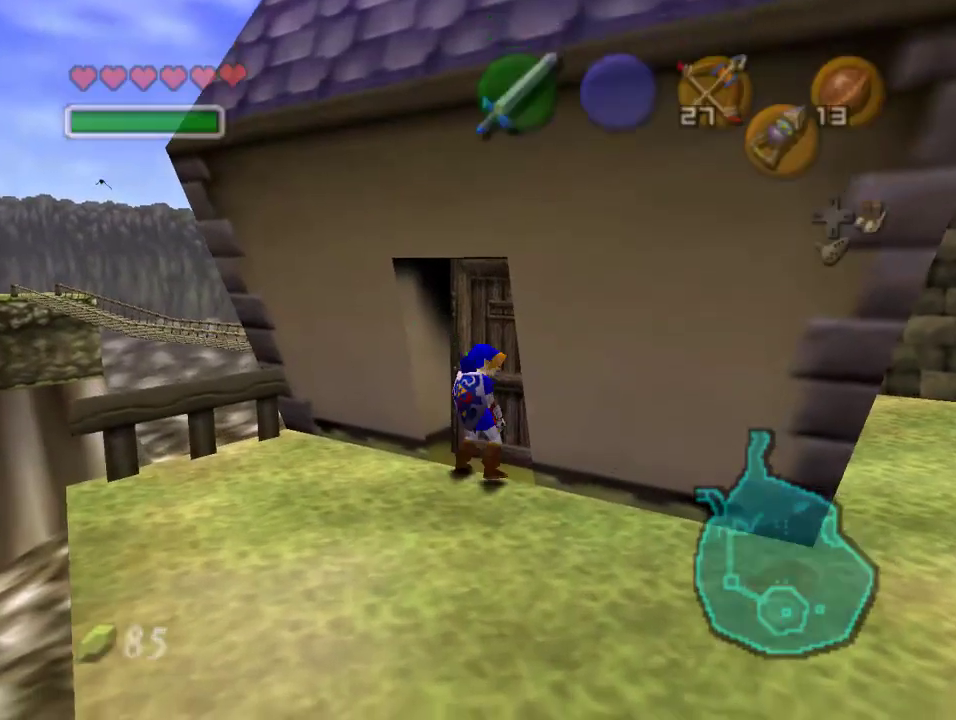
{"buttons": [], "left_stick": "center", "events": [[100, "A", "up"]]}
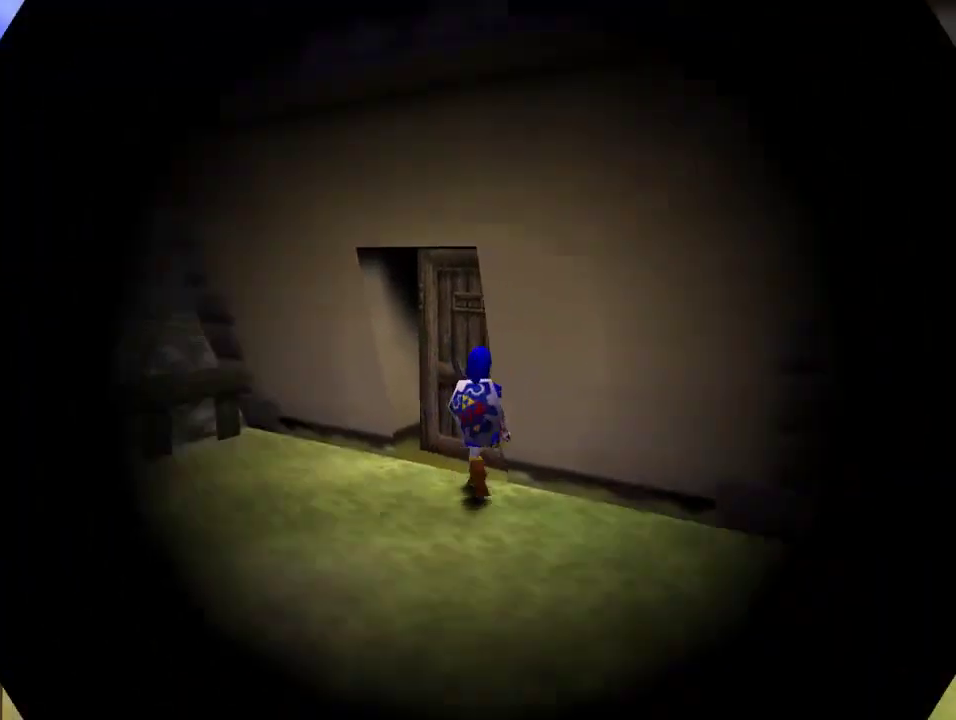
{"buttons": [], "left_stick": "center", "events": []}
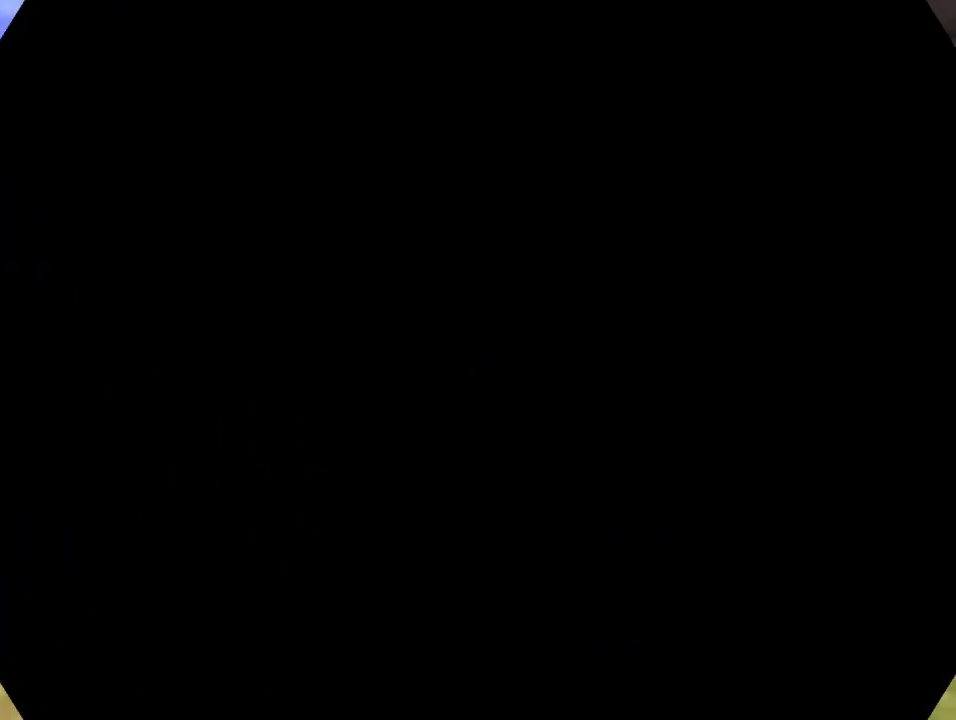
{"buttons": [], "left_stick": "up", "events": [[100, "left_stick", "up"]]}
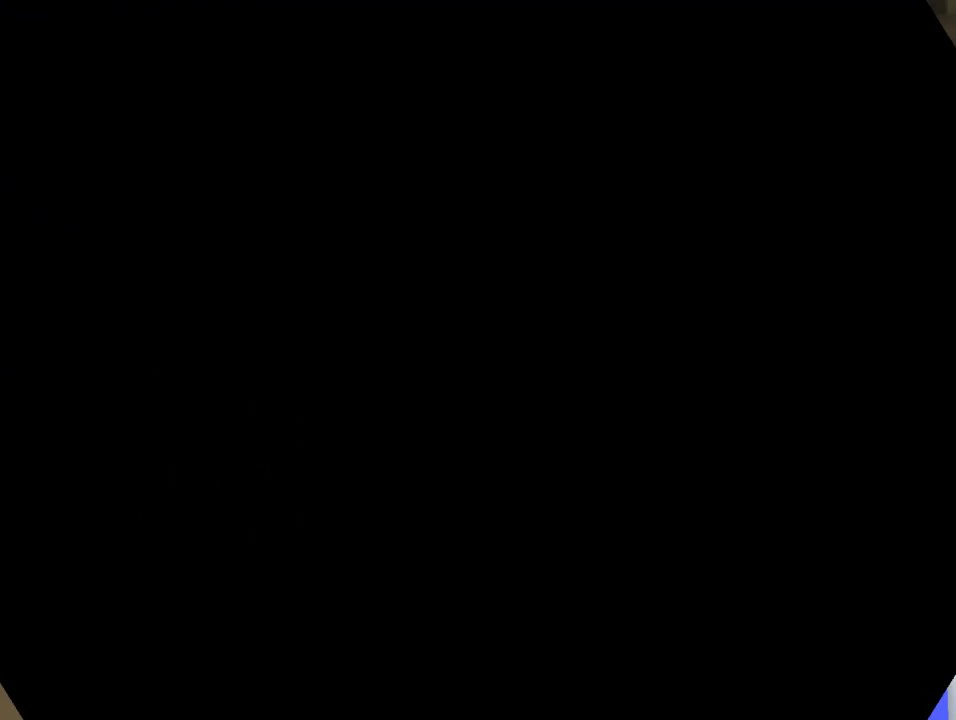
{"buttons": [], "left_stick": "up", "events": []}
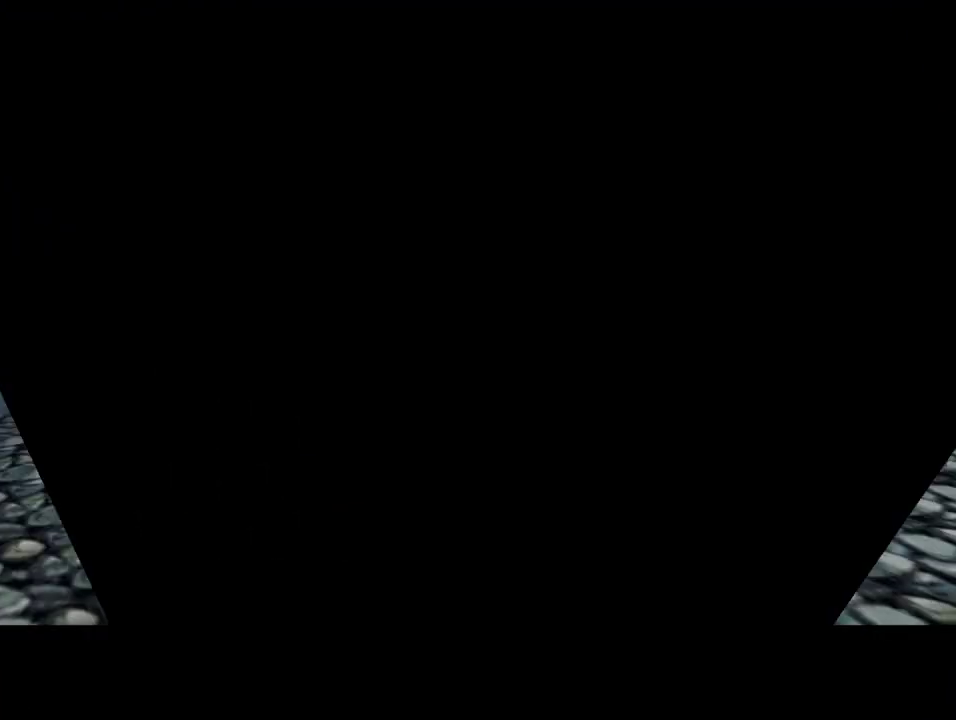
{"buttons": [], "left_stick": "up", "events": []}
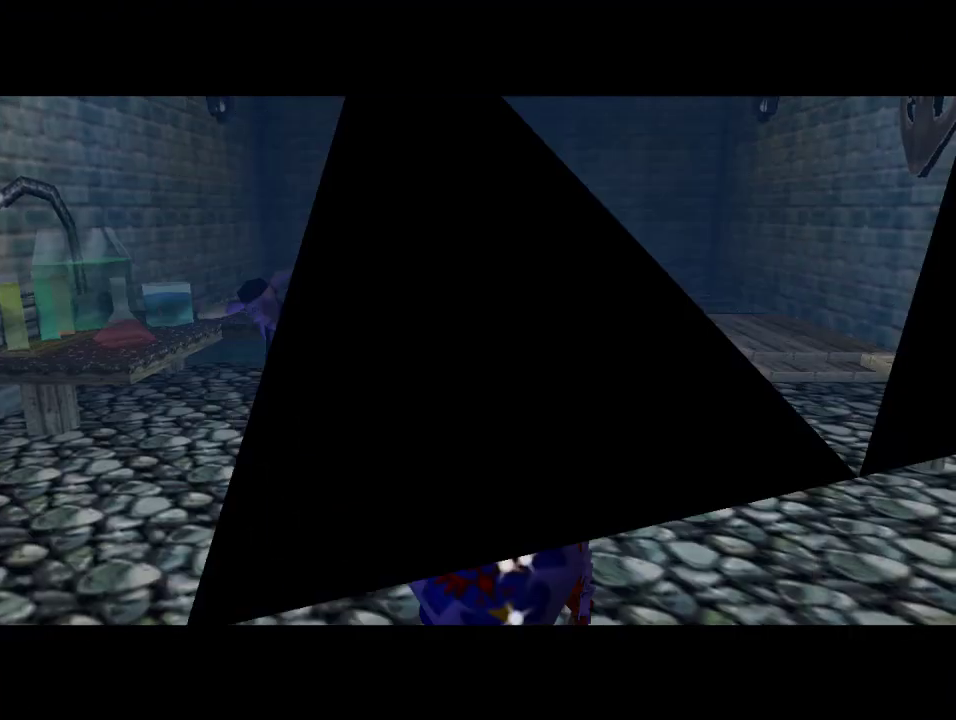
{"buttons": ["A"], "left_stick": "up", "events": [[333, "A", "down"]]}
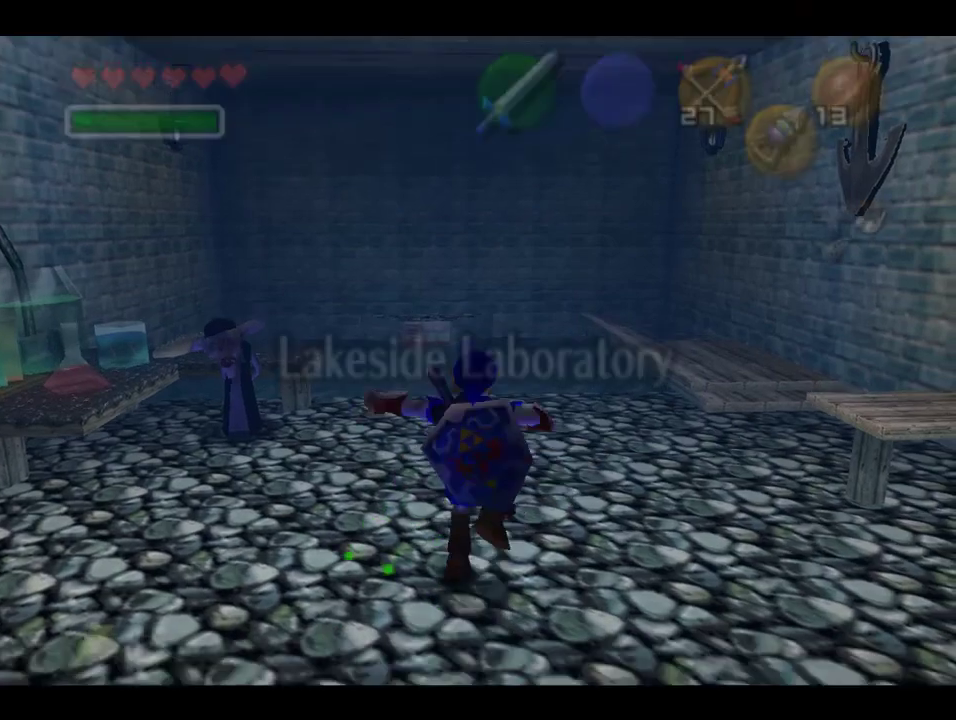
{"buttons": [], "left_stick": "up", "events": [[33, "A", "up"]]}
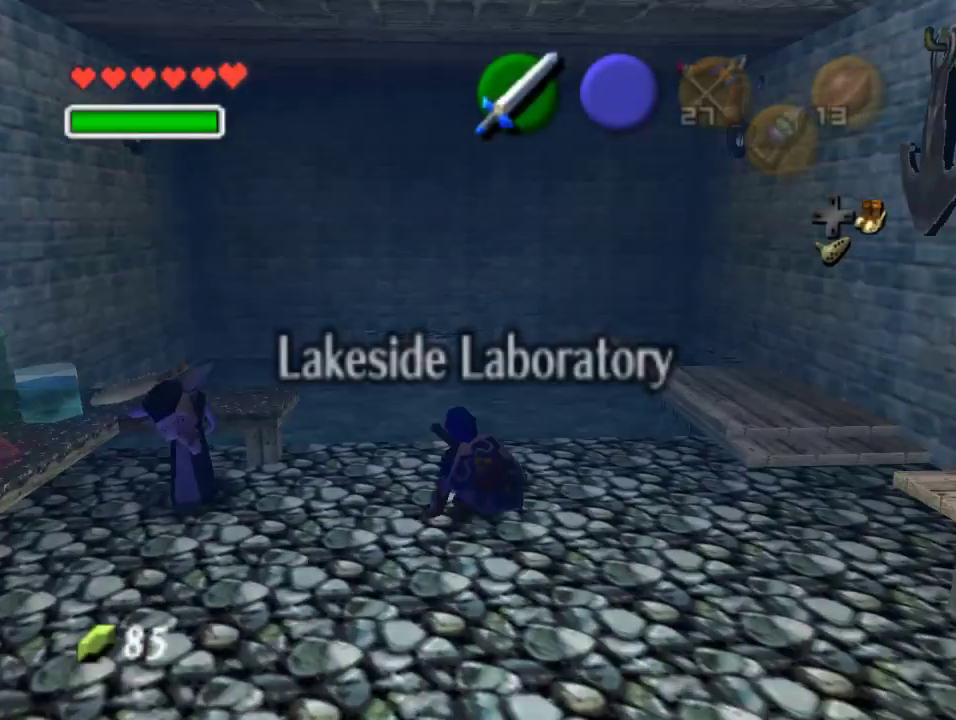
{"buttons": ["A", "Z"], "left_stick": "center", "events": [[233, "Z", "down"], [233, "left_stick", "center"], [467, "A", "down"]]}
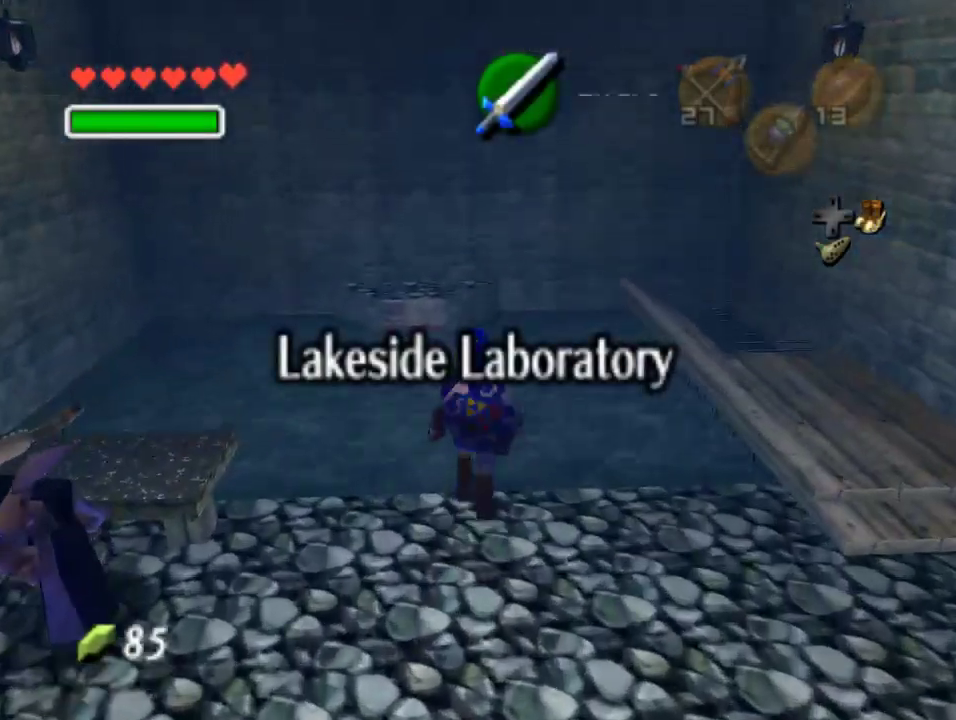
{"buttons": [], "left_stick": "center"}
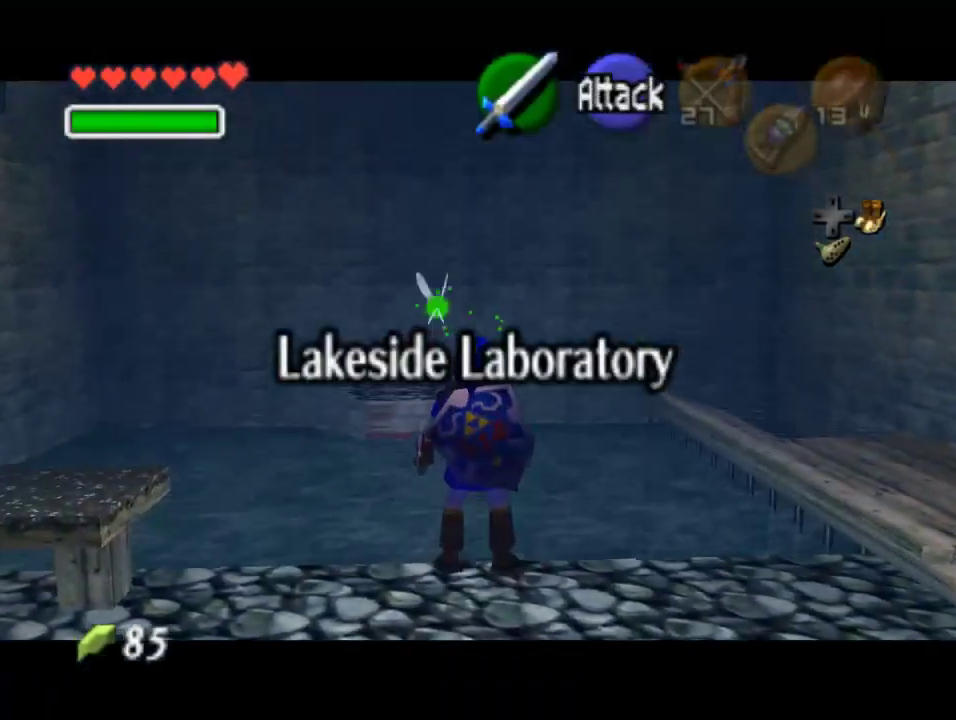
{"buttons": [], "left_stick": "center", "events": [[100, "left_stick", "up"], [367, "left_stick", "center"]]}
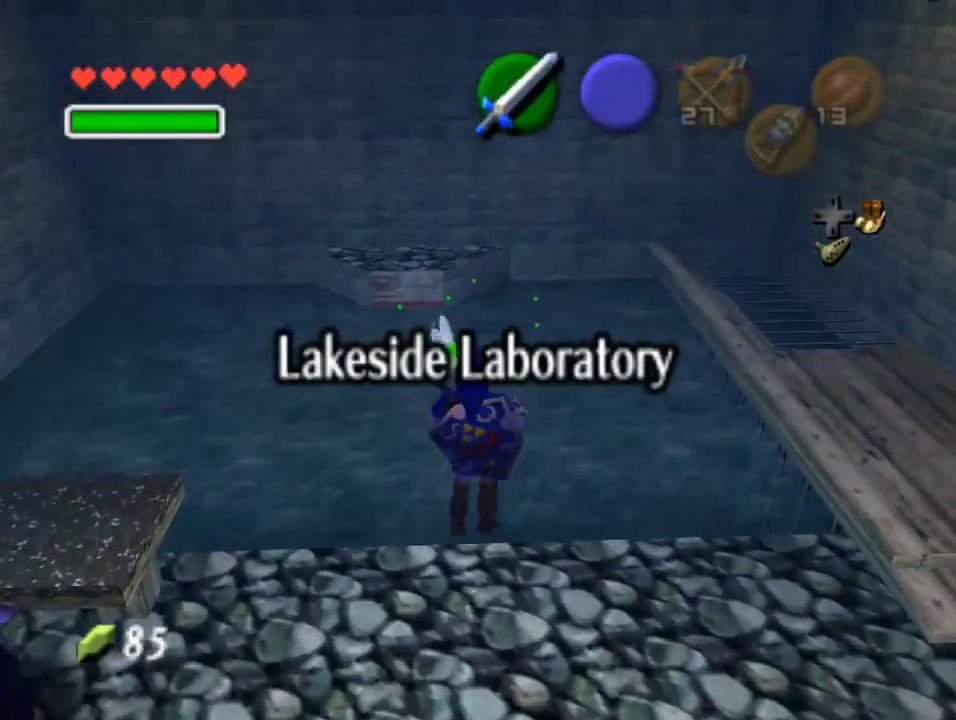
{"buttons": [], "left_stick": "center", "events": []}
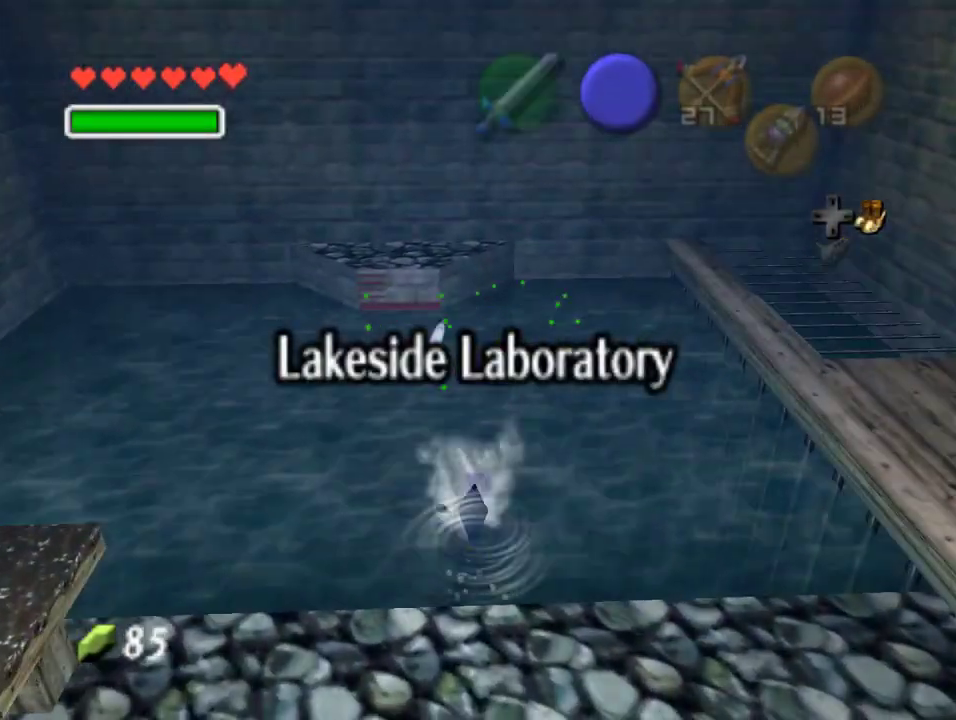
{"buttons": ["Z"], "left_stick": "center", "events": [[300, "left_stick", "left"], [400, "left_stick", "center"], [500, "Z", "down"]]}
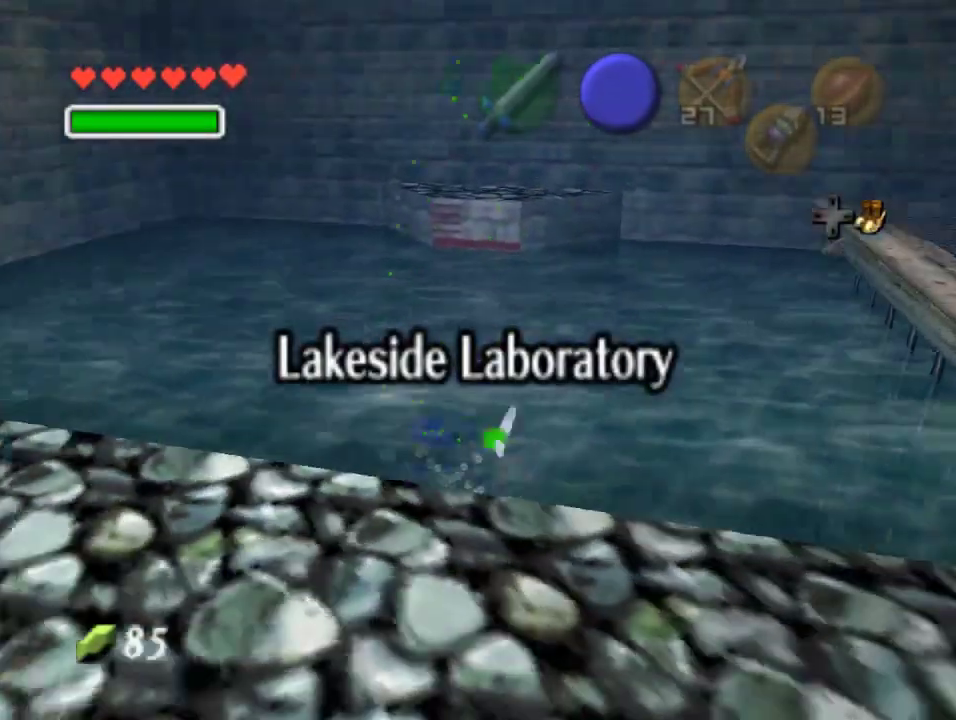
{"buttons": [], "left_stick": "center", "events": [[200, "Z", "up"]]}
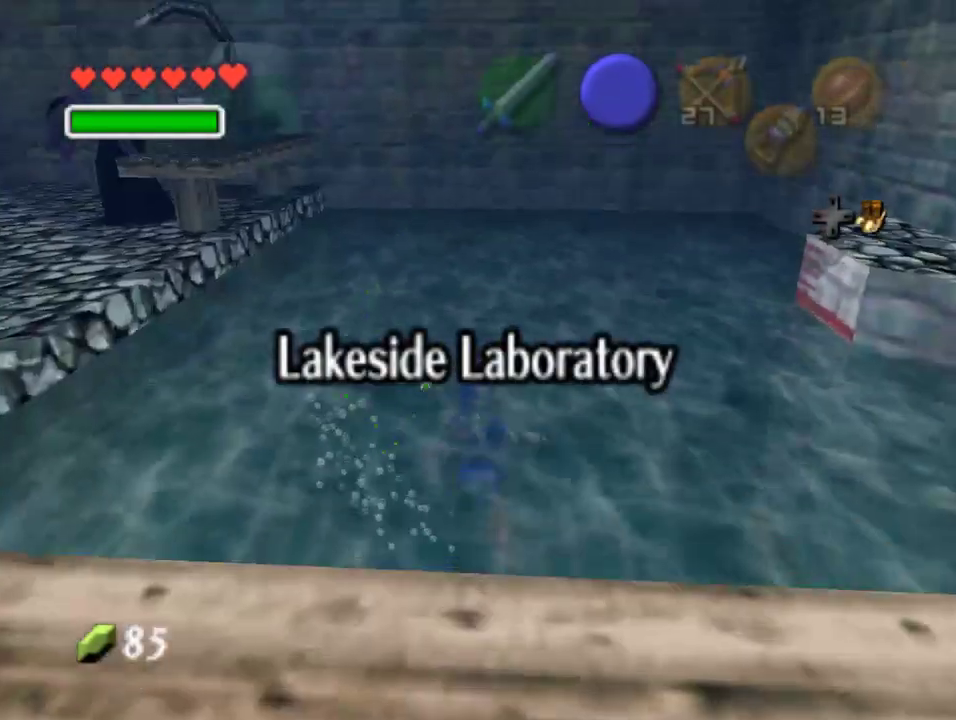
{"buttons": [], "left_stick": "center", "events": []}
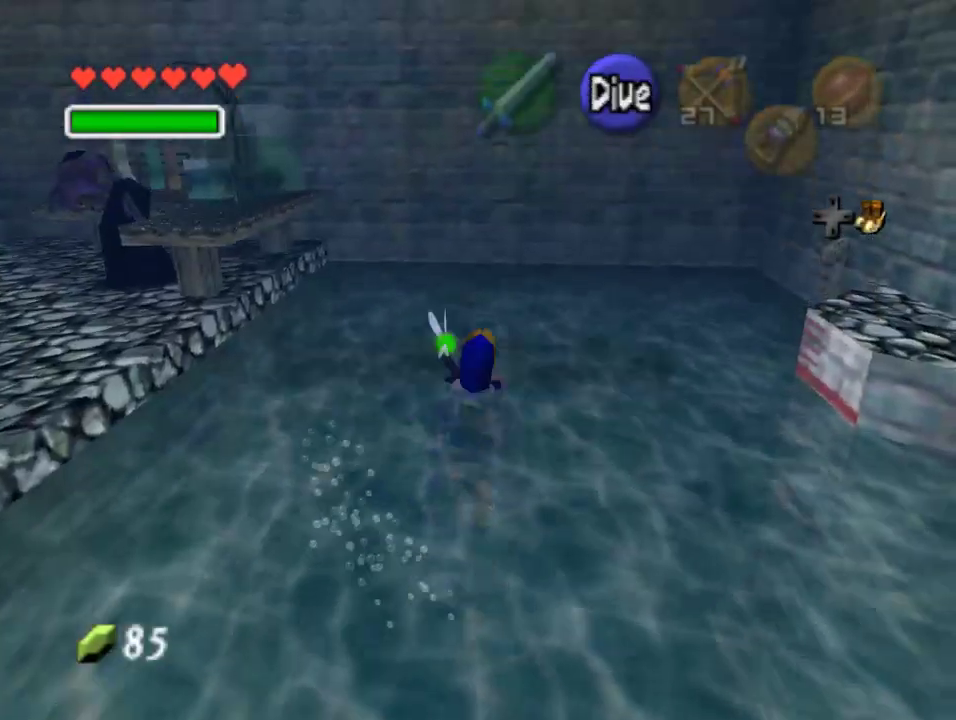
{"buttons": [], "left_stick": "center", "events": []}
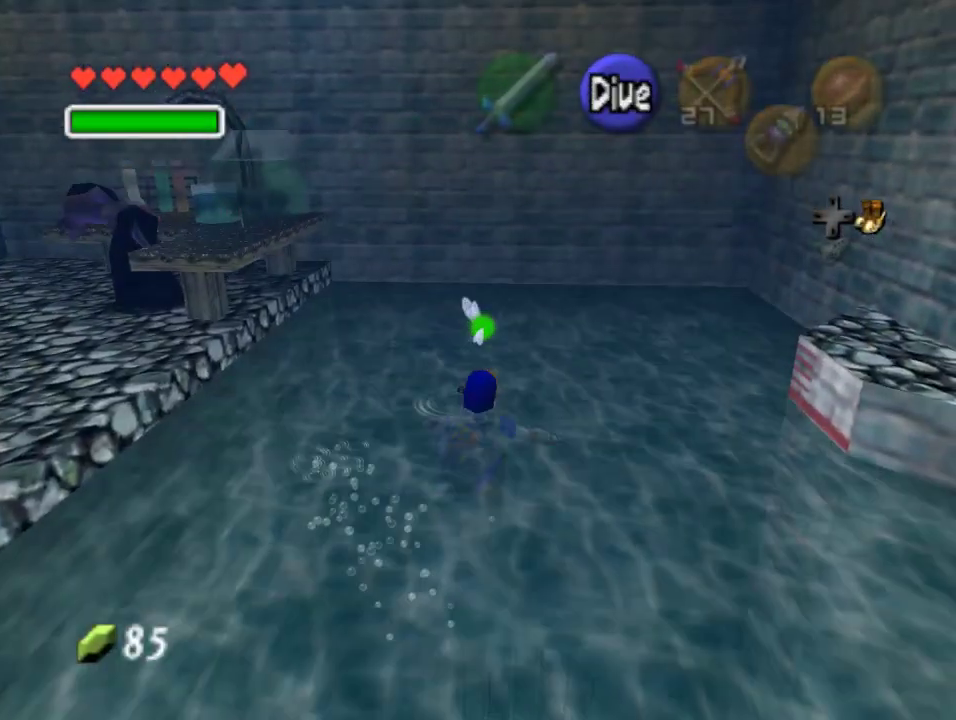
{"buttons": ["A", "Z"], "left_stick": "center", "events": [[333, "Z", "down"], [367, "A", "down"]]}
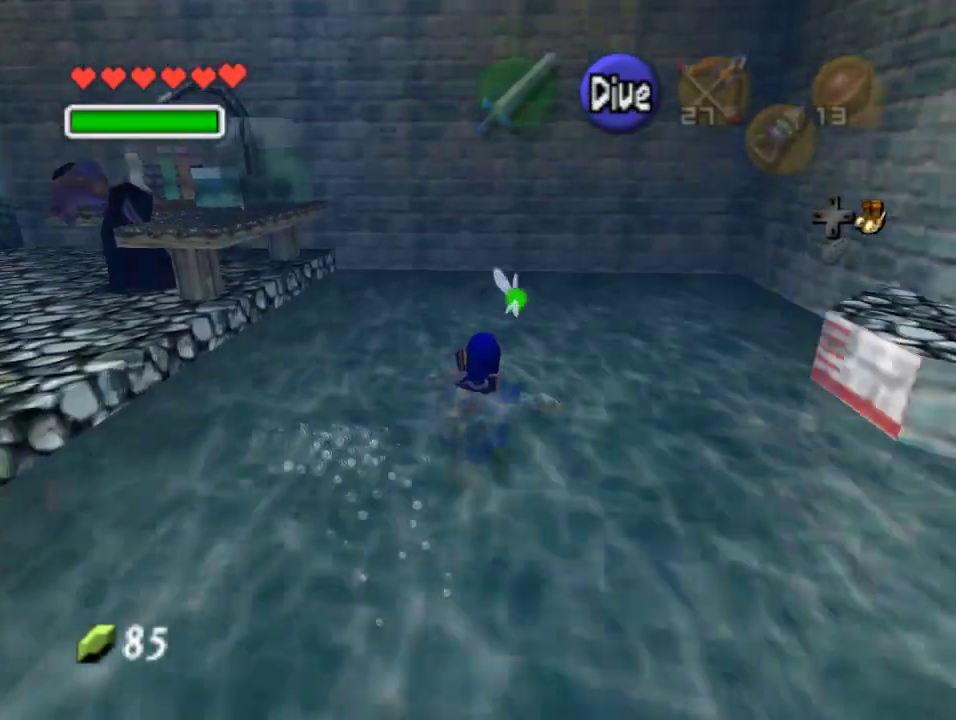
{"buttons": ["A", "Z"], "left_stick": "center", "events": []}
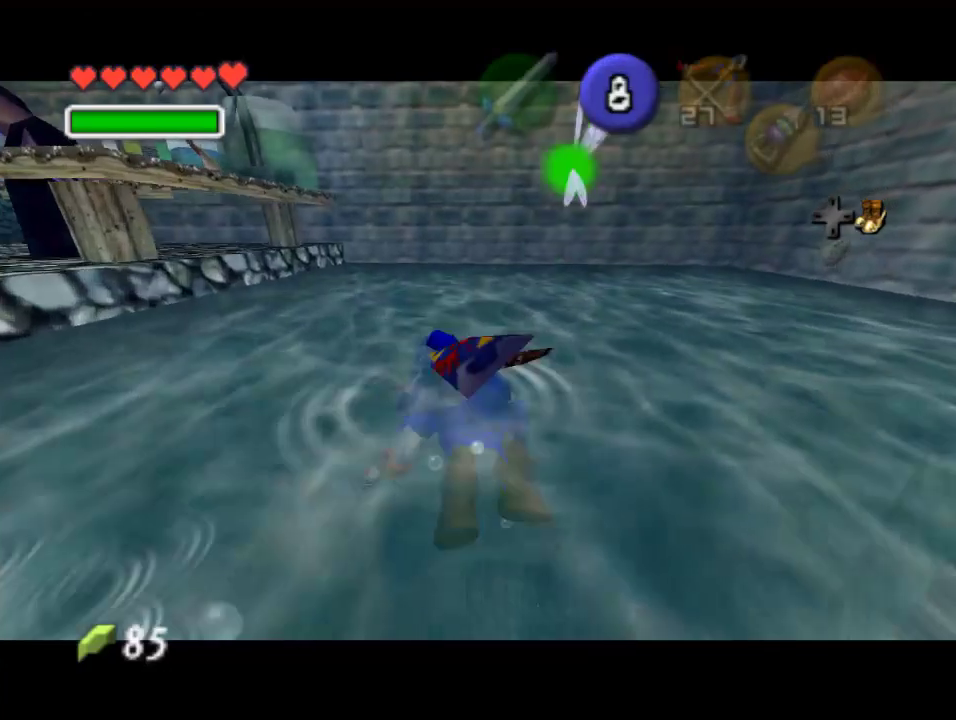
{"buttons": ["A", "Z"], "left_stick": "center", "events": []}
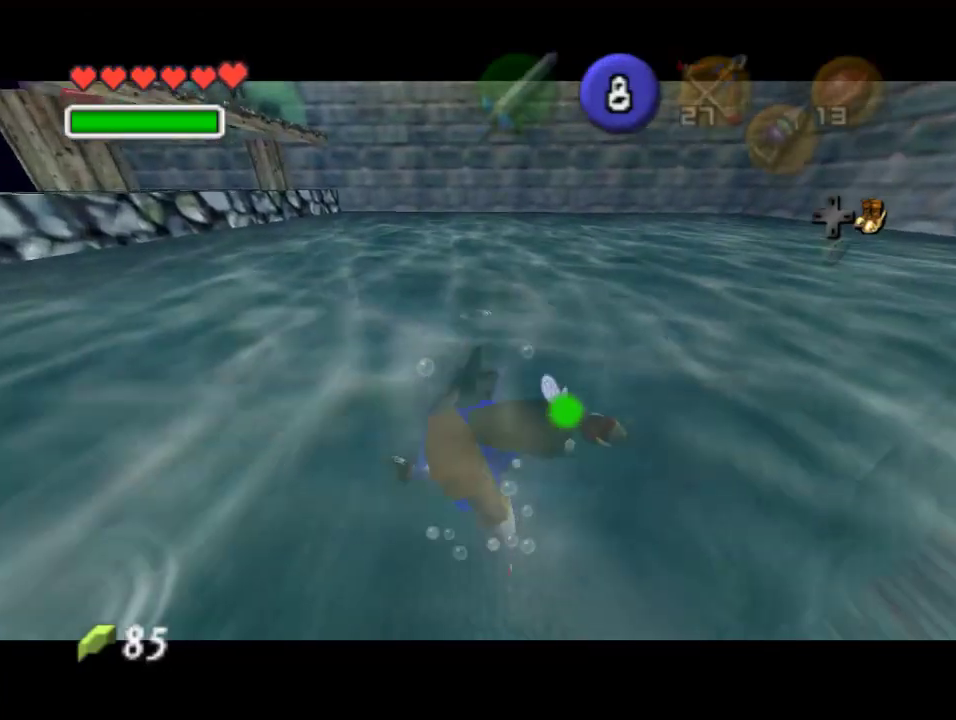
{"buttons": ["A", "Z"], "left_stick": "center", "events": []}
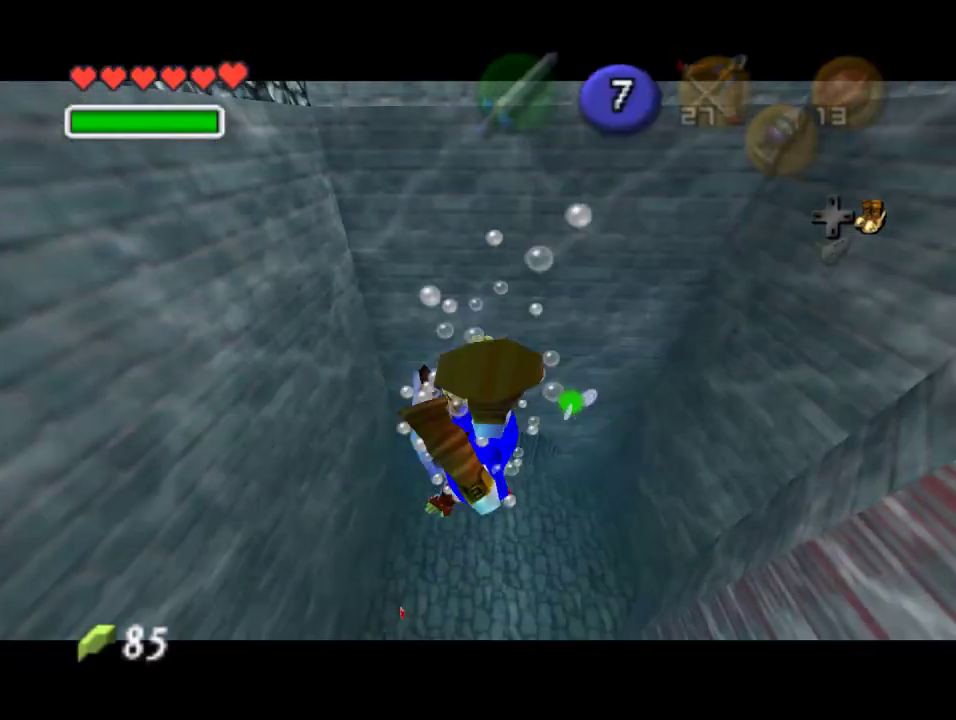
{"buttons": ["A", "Z"], "left_stick": "center", "events": []}
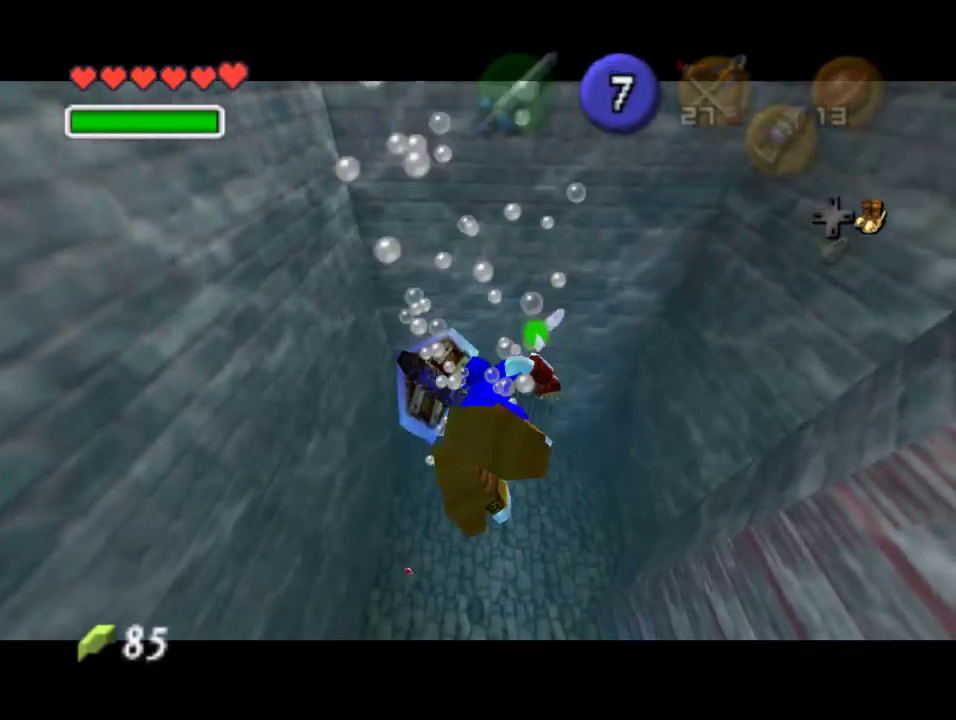
{"buttons": ["A", "Z"], "left_stick": "up-left", "events": [[300, "left_stick", "up-left"]]}
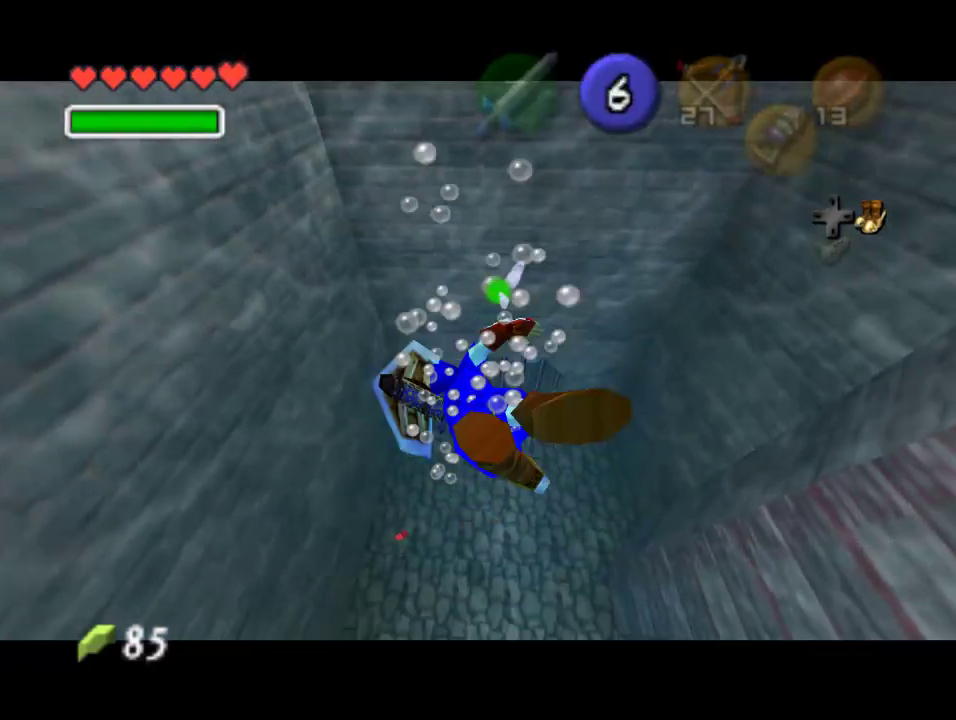
{"buttons": ["A", "Z"], "left_stick": "center", "events": [[267, "left_stick", "center"]]}
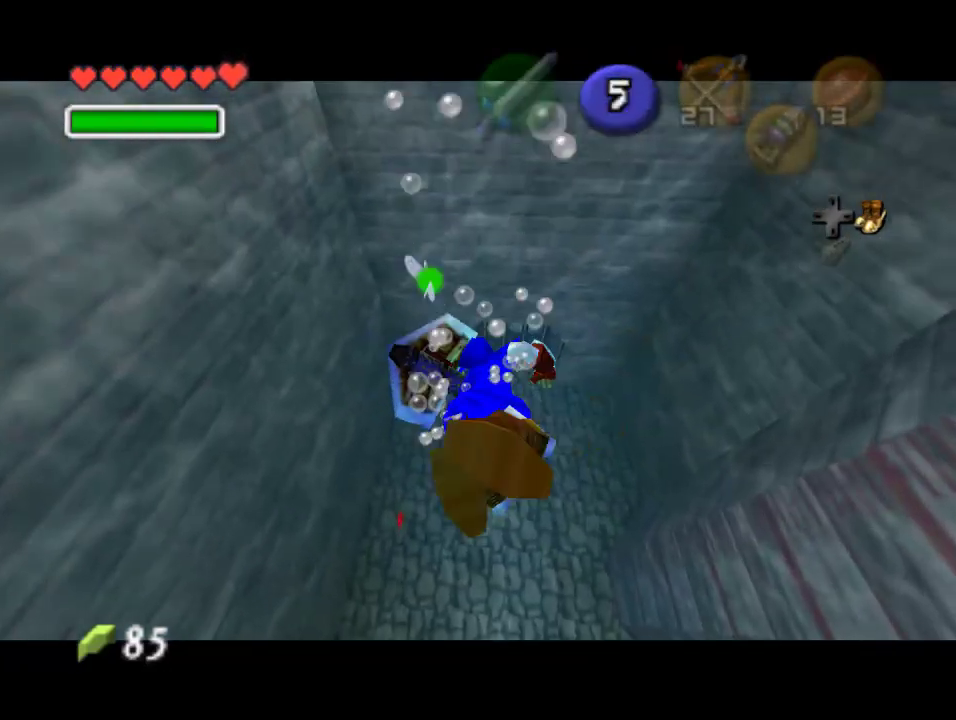
{"buttons": ["A", "Z"], "left_stick": "up-left", "events": [[167, "left_stick", "up-left"]]}
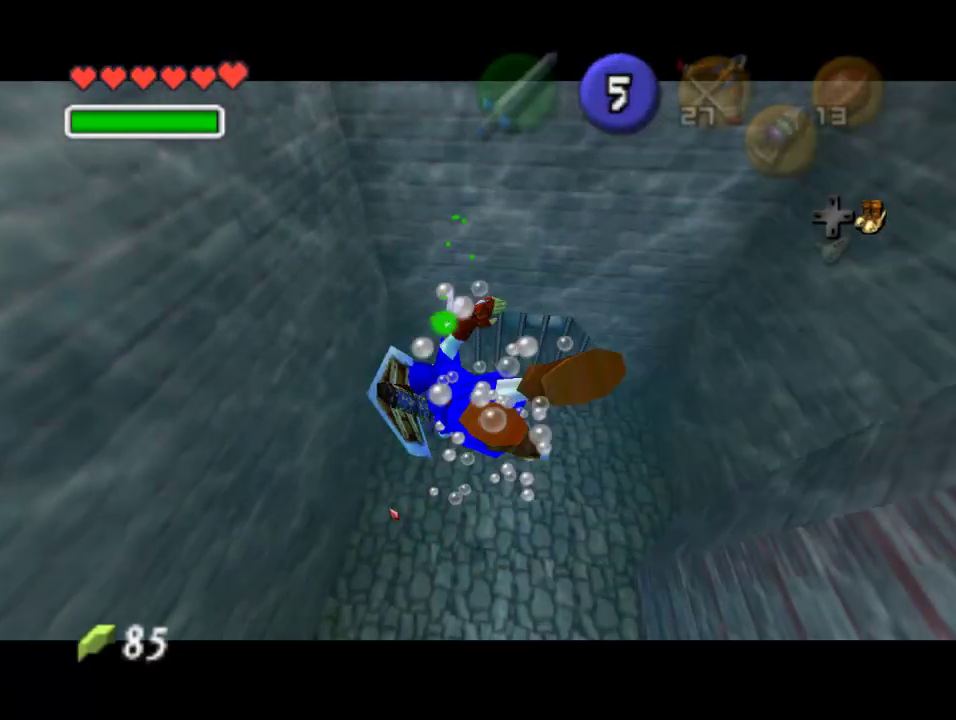
{"buttons": ["A", "Z"], "left_stick": "center", "events": [[400, "left_stick", "center"]]}
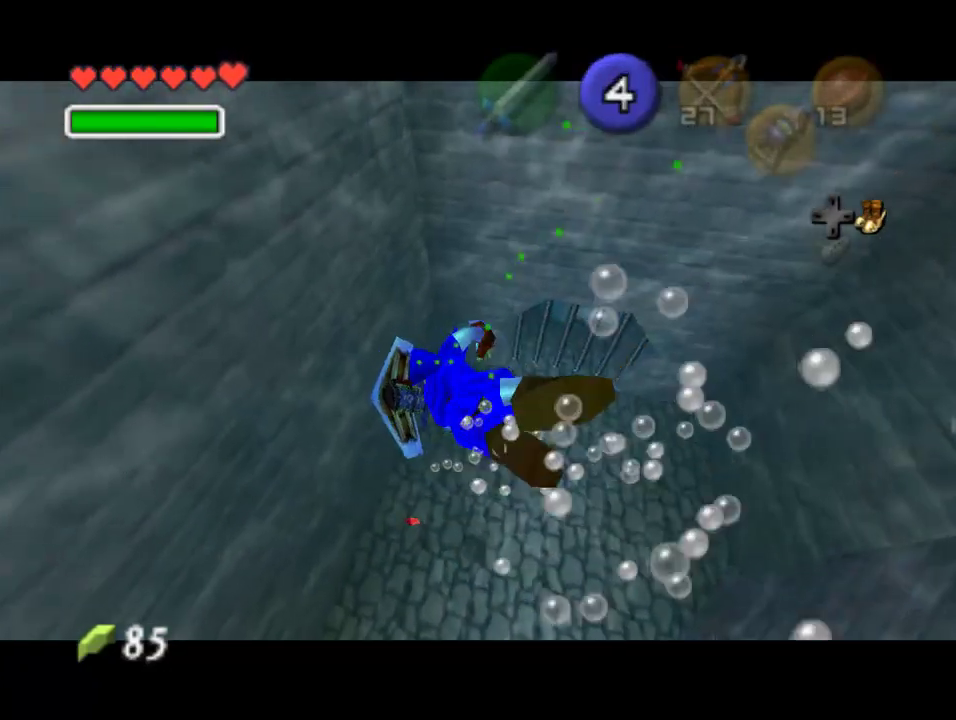
{"buttons": ["A", "Z"], "left_stick": "down-left", "events": [[133, "left_stick", "down-left"]]}
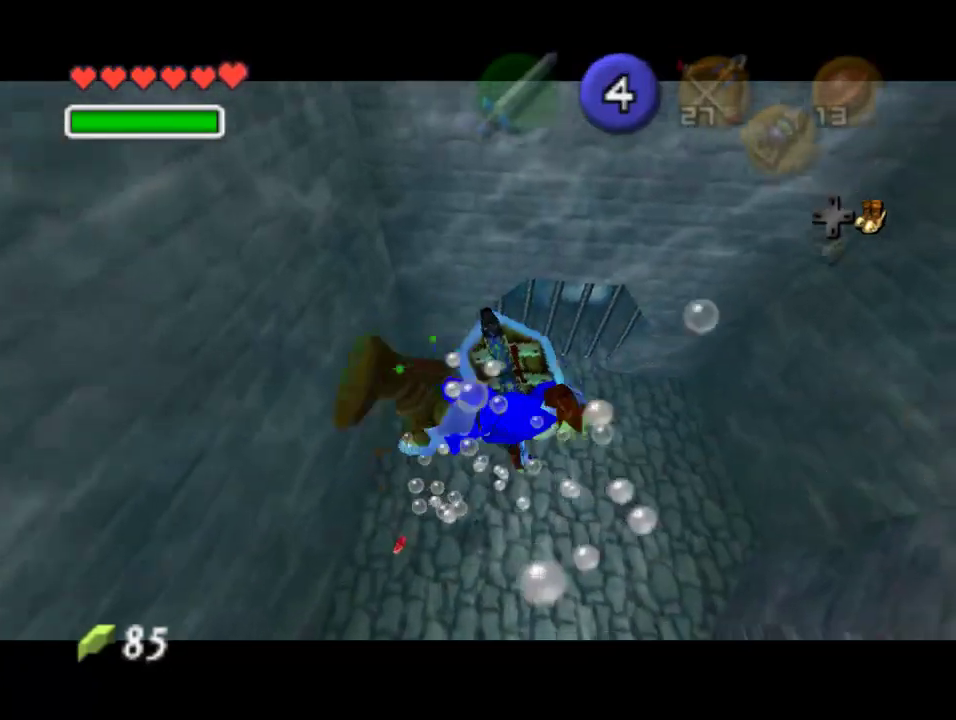
{"buttons": ["A", "Z"], "left_stick": "up-left", "events": [[233, "left_stick", "left"], [500, "left_stick", "up-left"]]}
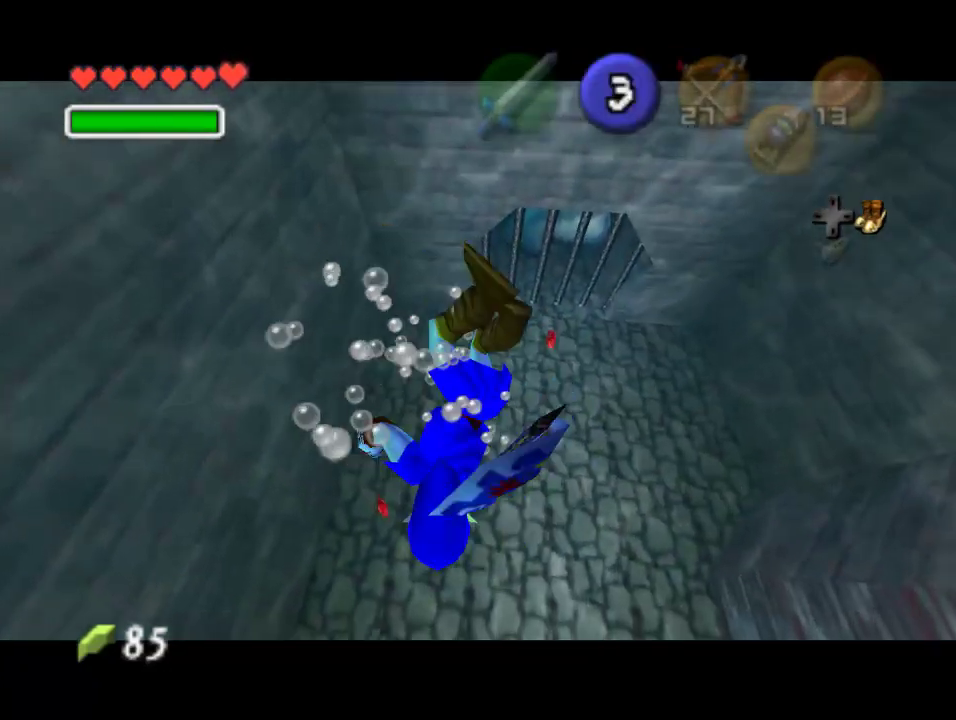
{"buttons": ["A", "Z"], "left_stick": "up-left", "events": []}
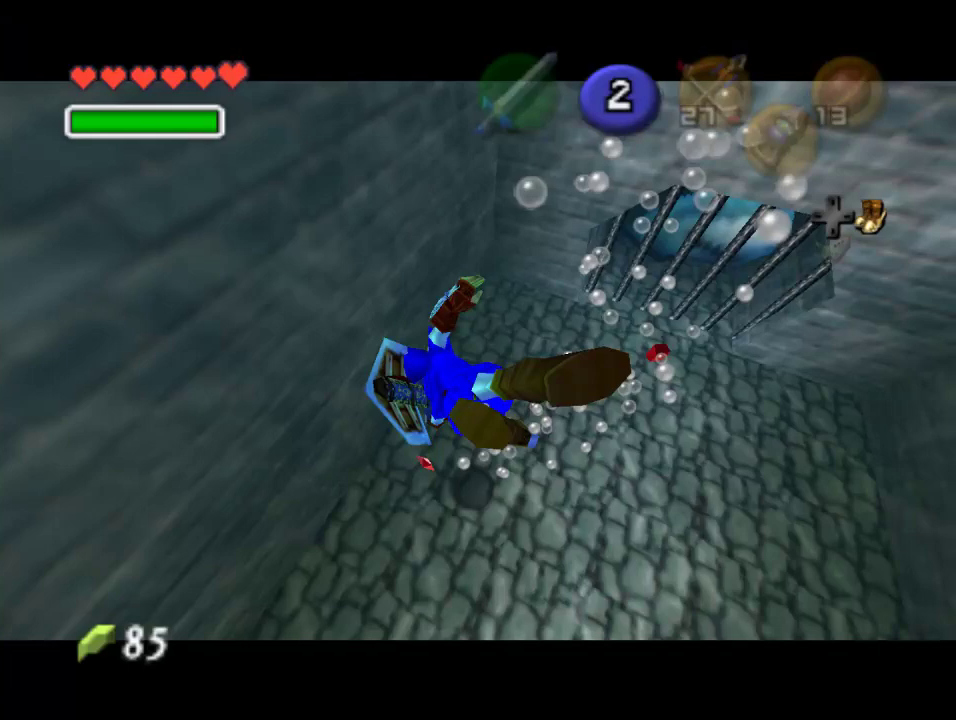
{"buttons": ["A", "Z"], "left_stick": "down", "events": [[200, "left_stick", "left"], [367, "left_stick", "down-left"], [500, "left_stick", "down"]]}
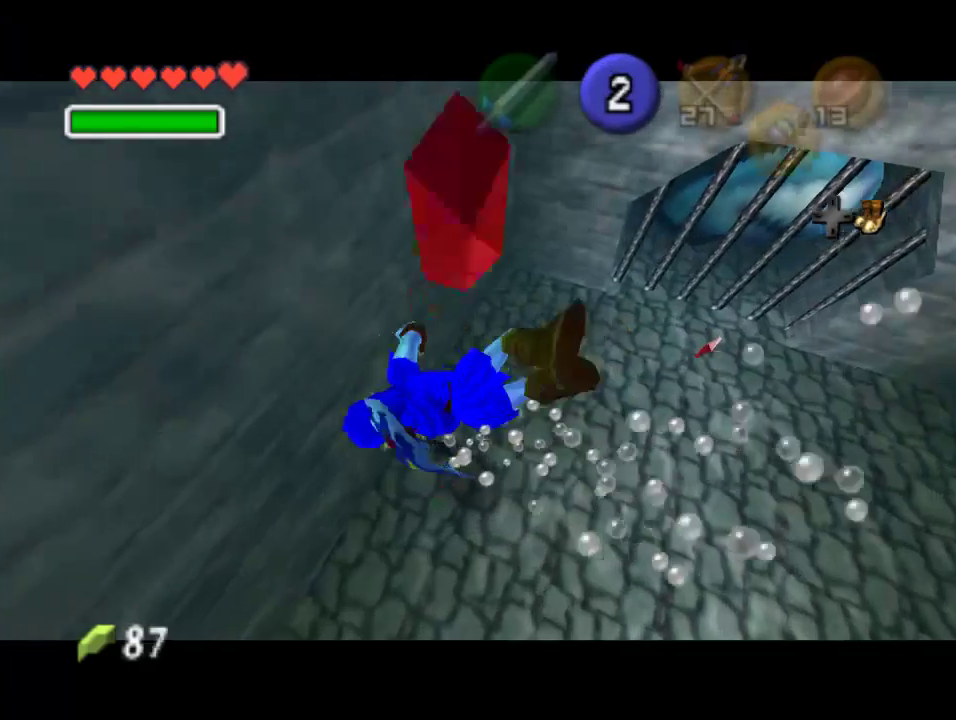
{"buttons": ["A", "Z"], "left_stick": "down", "events": []}